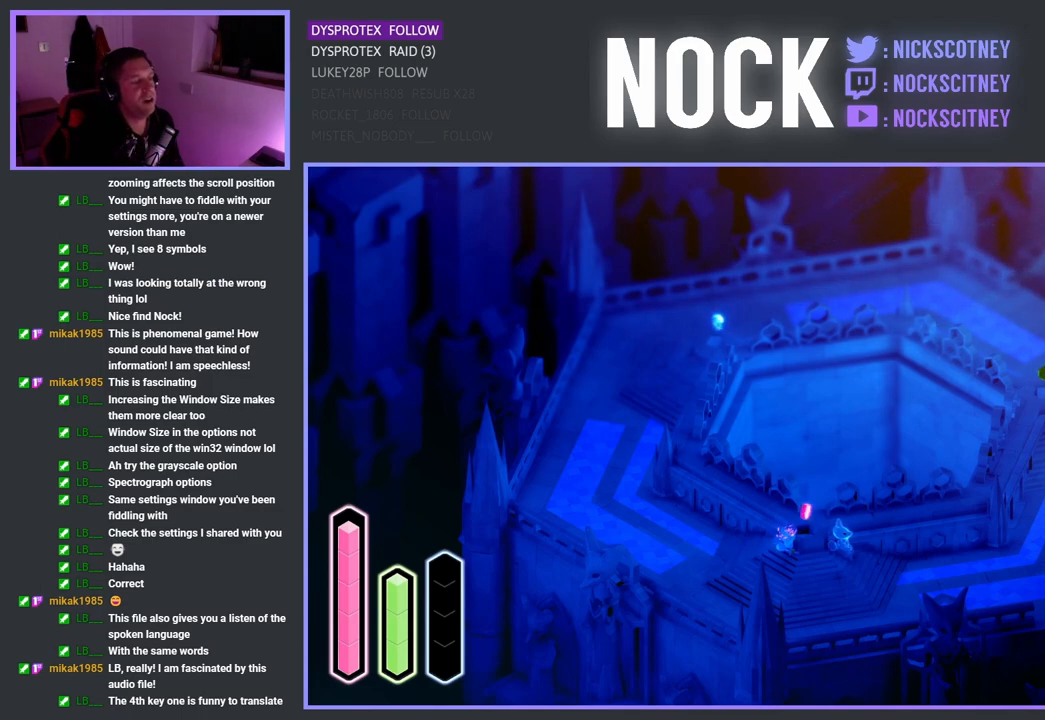
Gameplay with a controller (PlayStation layout); each line is a JSON object with the inputs held at the frame after it. "events" lists button and stick changes between this image and that frame as [ms after this image, input, new state], when the widget could be followed in between. Not read: right_stick.
{"buttons": [], "left_stick": "right", "events": [[433, "left_stick", "right"]]}
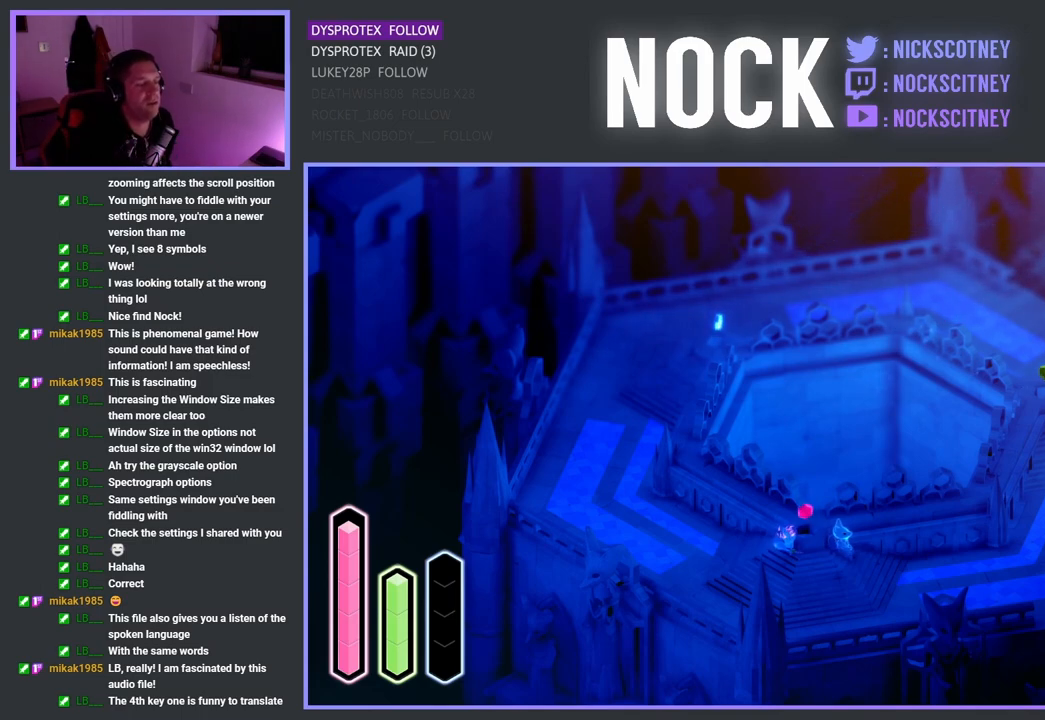
{"buttons": [], "left_stick": "right", "events": []}
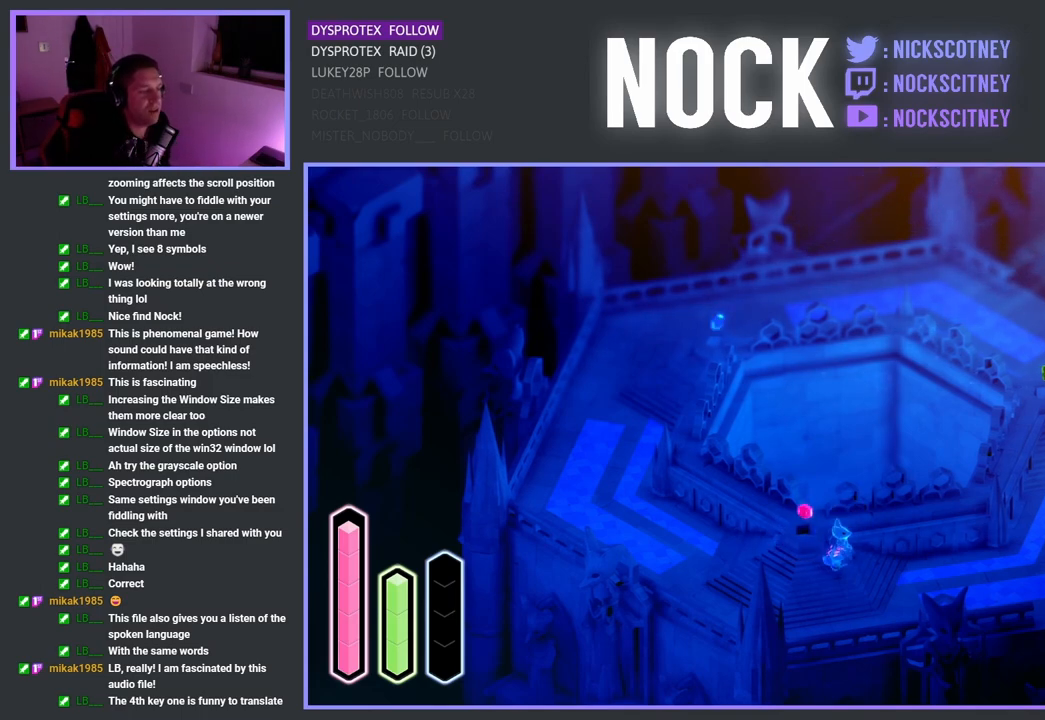
{"buttons": [], "left_stick": "right", "events": []}
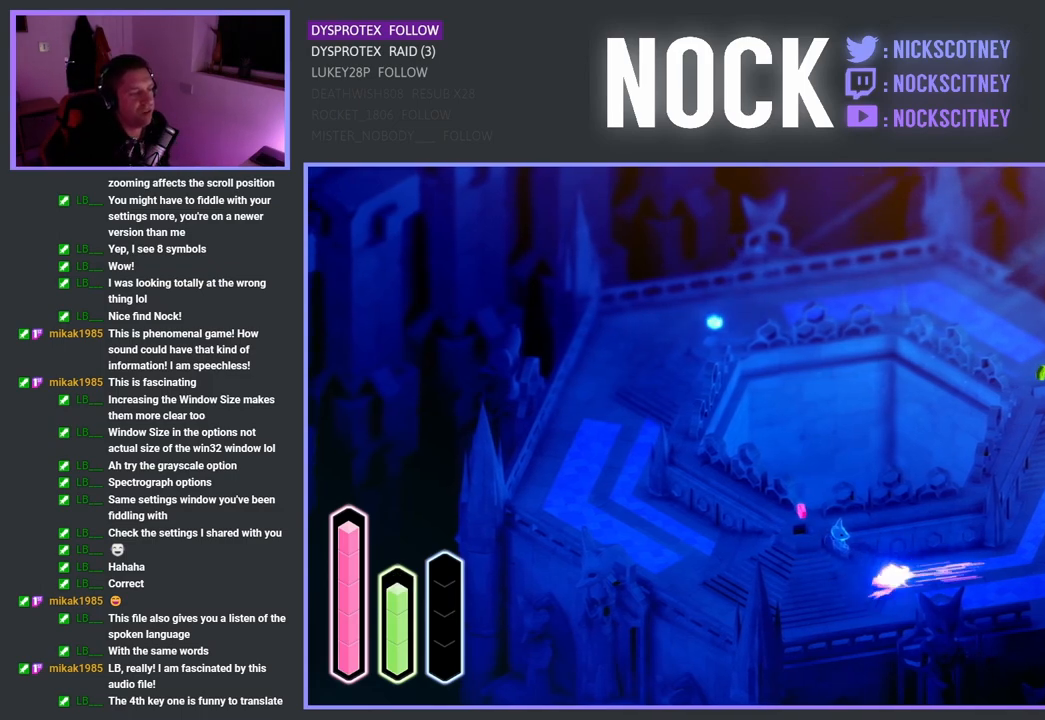
{"buttons": [], "left_stick": "left", "events": [[17, "CROSS", "down"], [83, "CROSS", "up"], [317, "left_stick", "up"], [417, "left_stick", "left"]]}
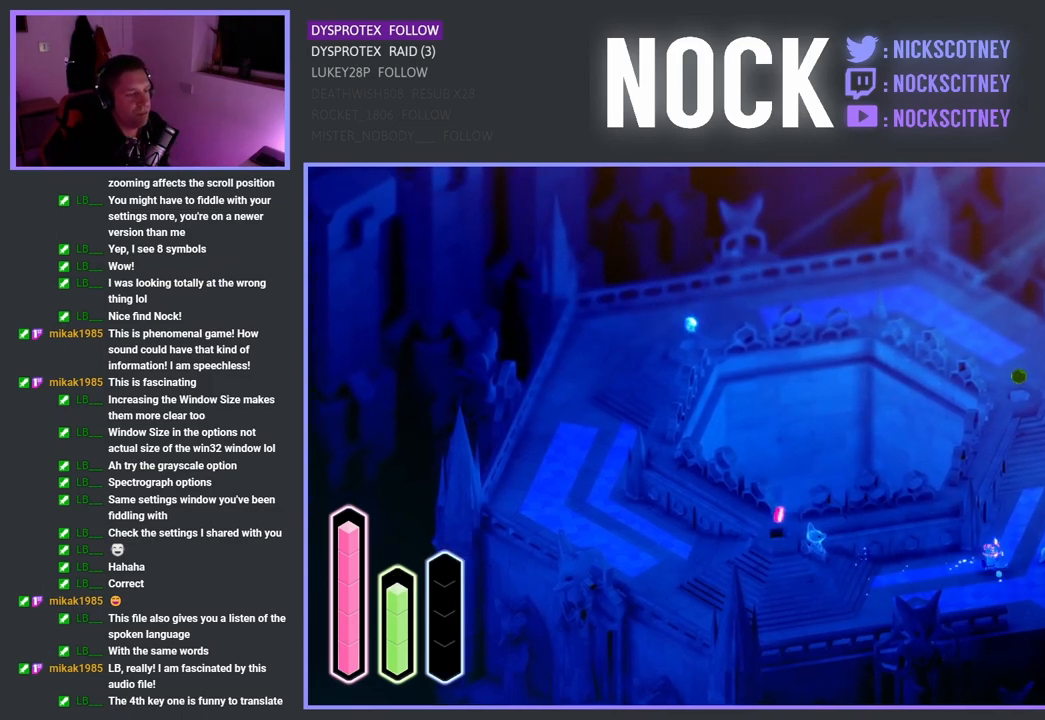
{"buttons": [], "left_stick": "left", "events": [[183, "CROSS", "down"], [333, "CROSS", "up"]]}
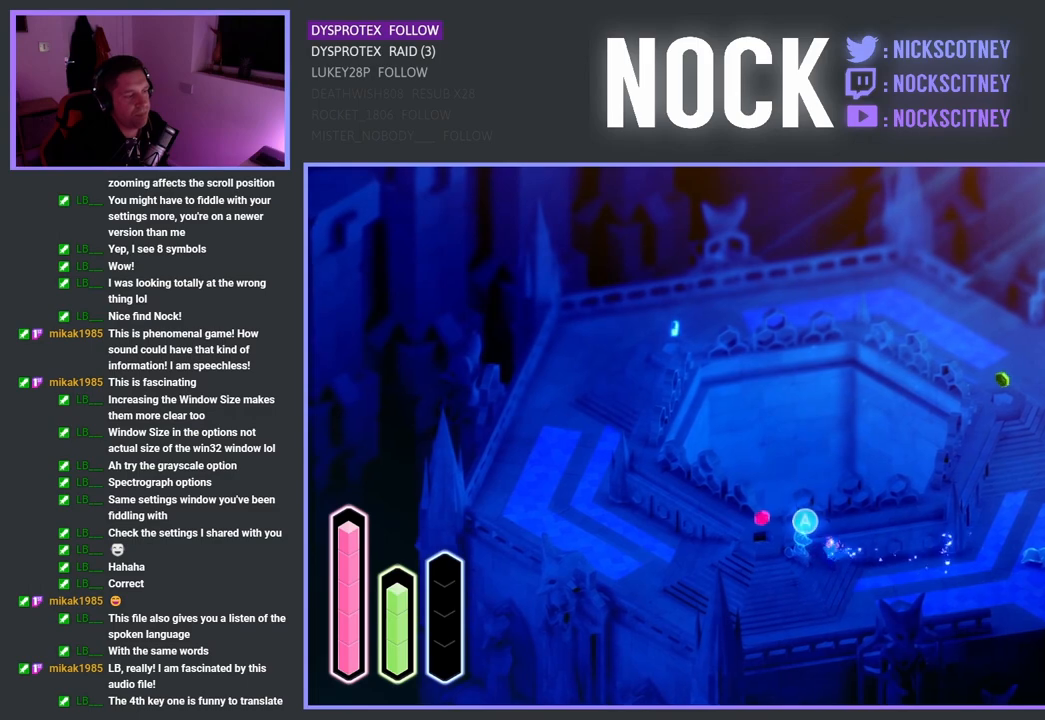
{"buttons": ["CROSS"], "left_stick": "right", "events": [[217, "left_stick", "center"], [300, "left_stick", "right"], [433, "CROSS", "down"]]}
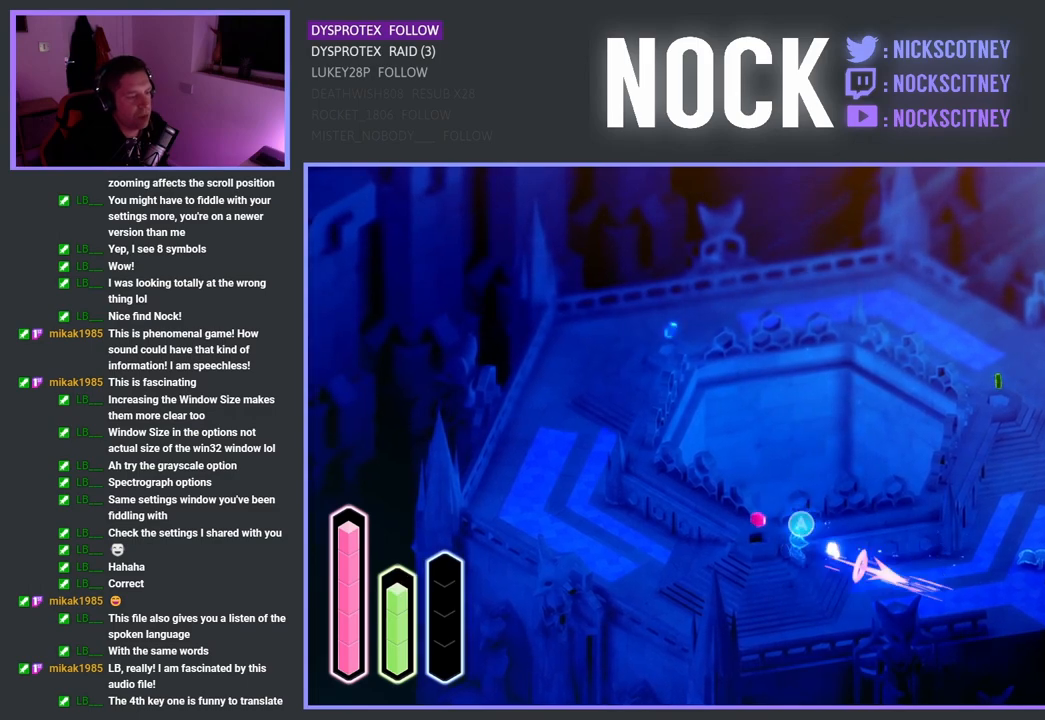
{"buttons": [], "left_stick": "up-right", "events": [[83, "CROSS", "up"], [183, "left_stick", "up-right"]]}
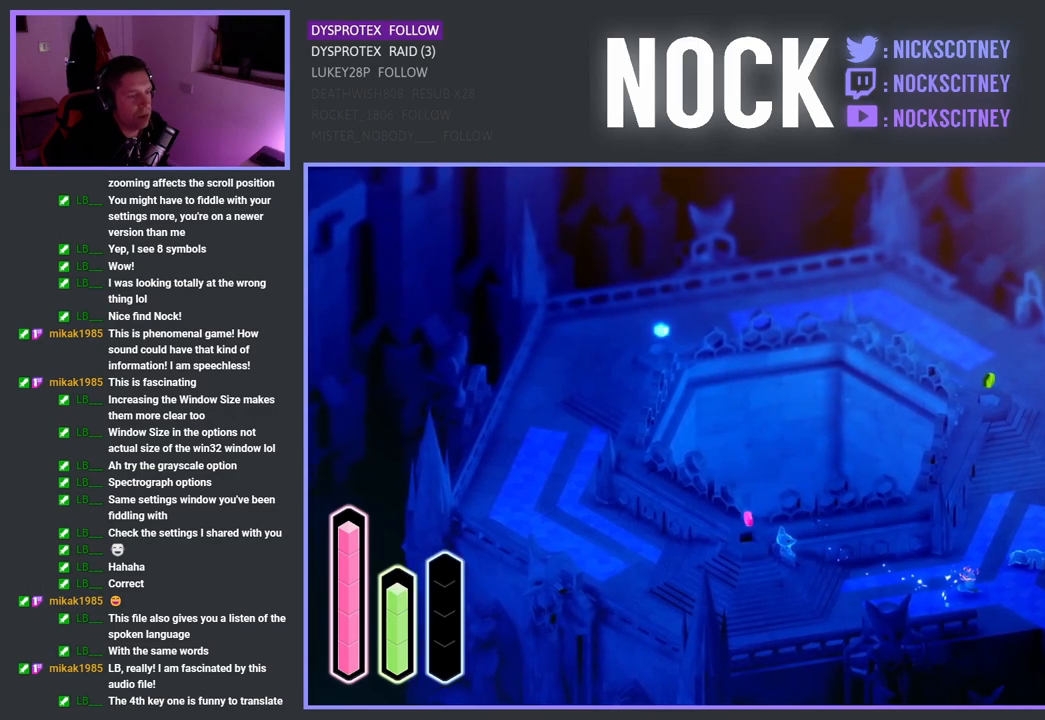
{"buttons": [], "left_stick": "center", "events": [[500, "left_stick", "center"]]}
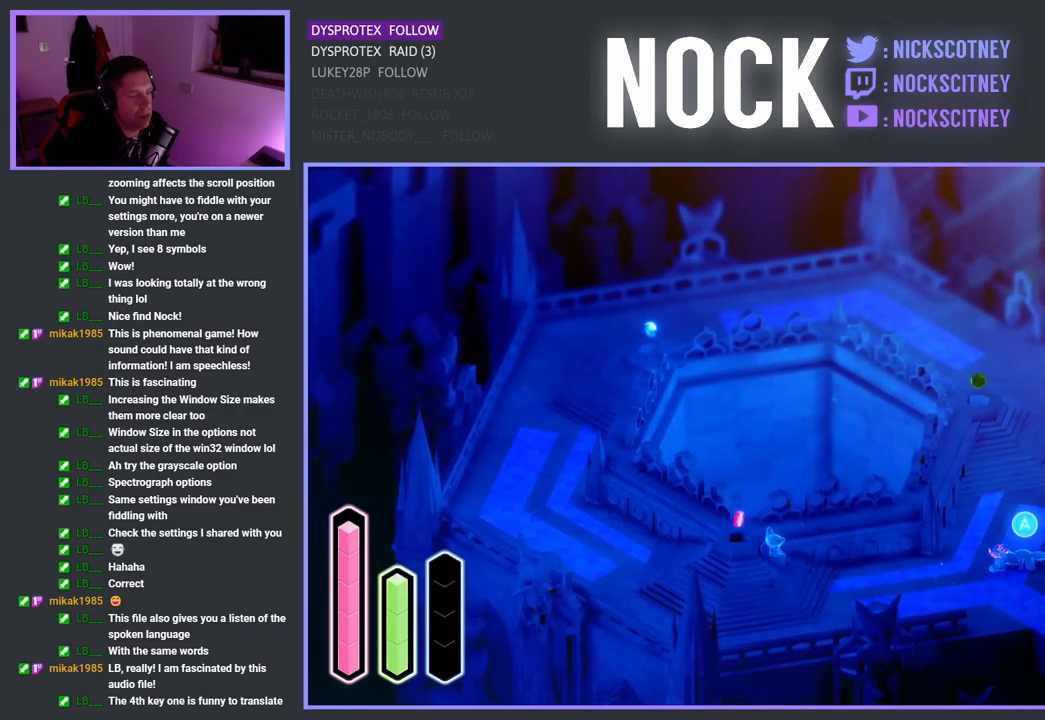
{"buttons": [], "left_stick": "center", "events": []}
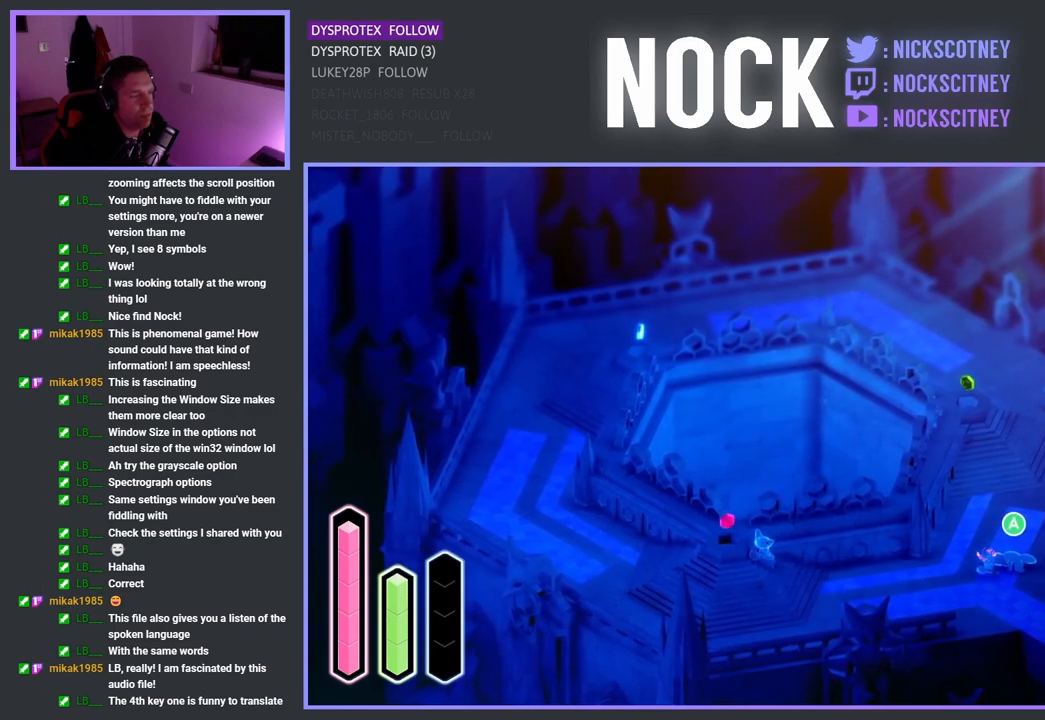
{"buttons": [], "left_stick": "center", "events": []}
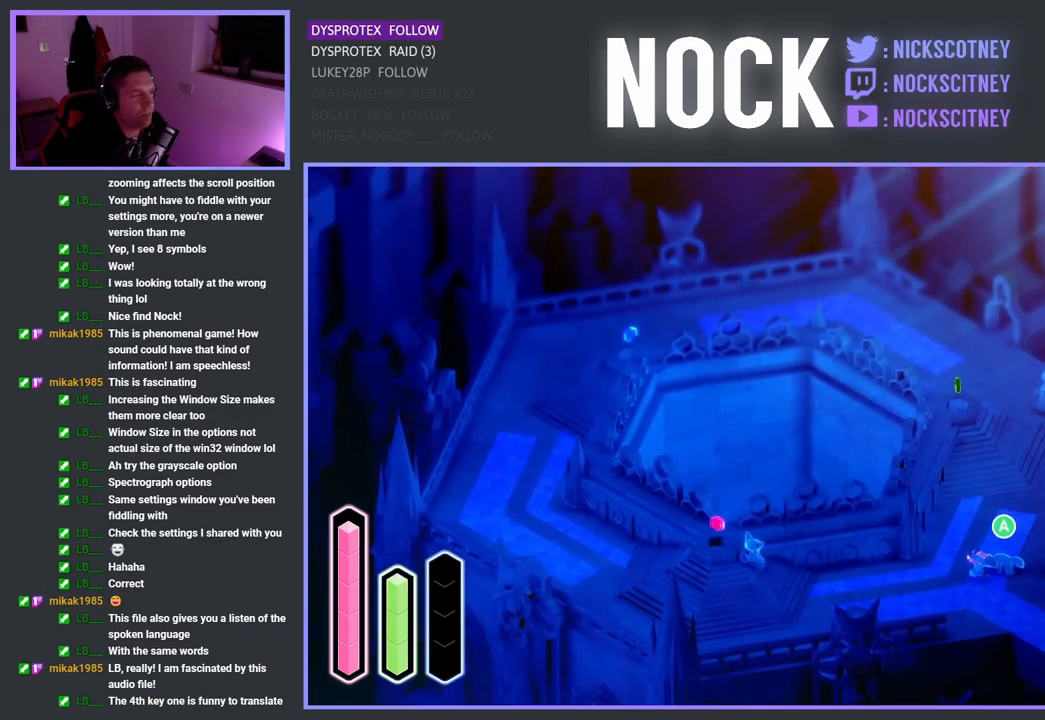
{"buttons": [], "left_stick": "center", "events": []}
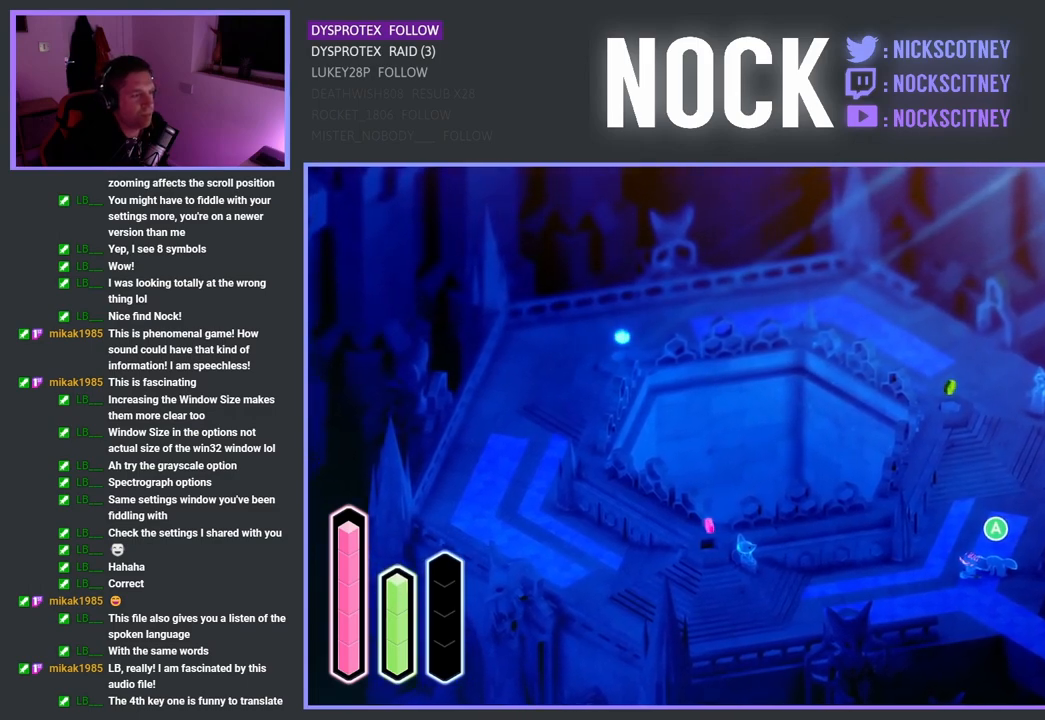
{"buttons": [], "left_stick": "center", "events": []}
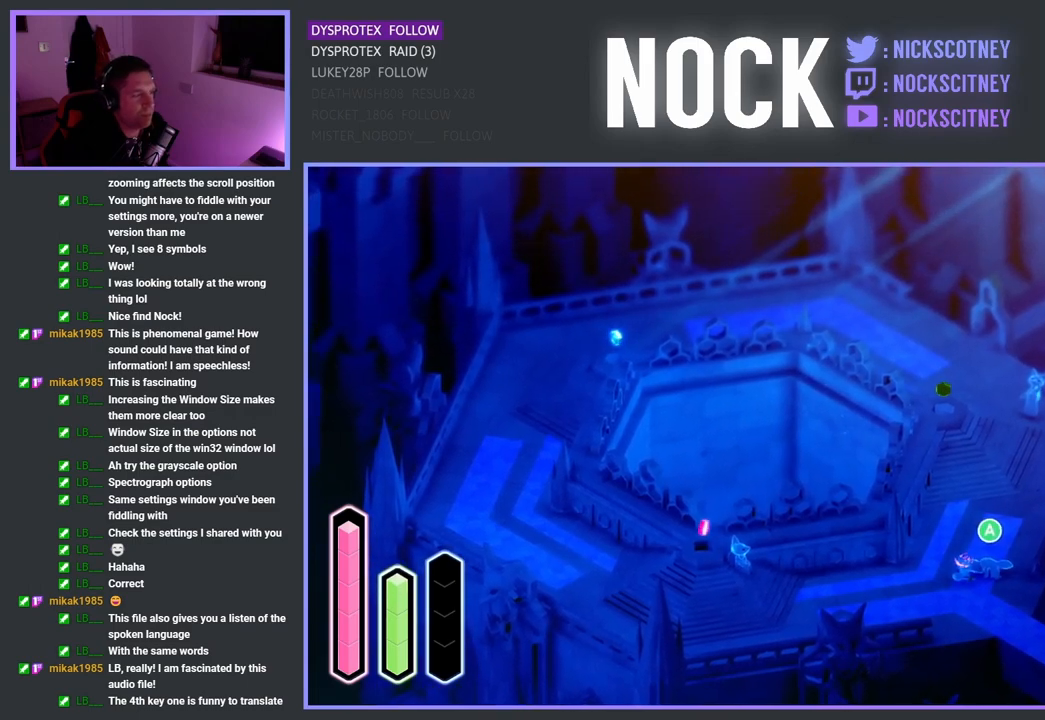
{"buttons": [], "left_stick": "center", "events": []}
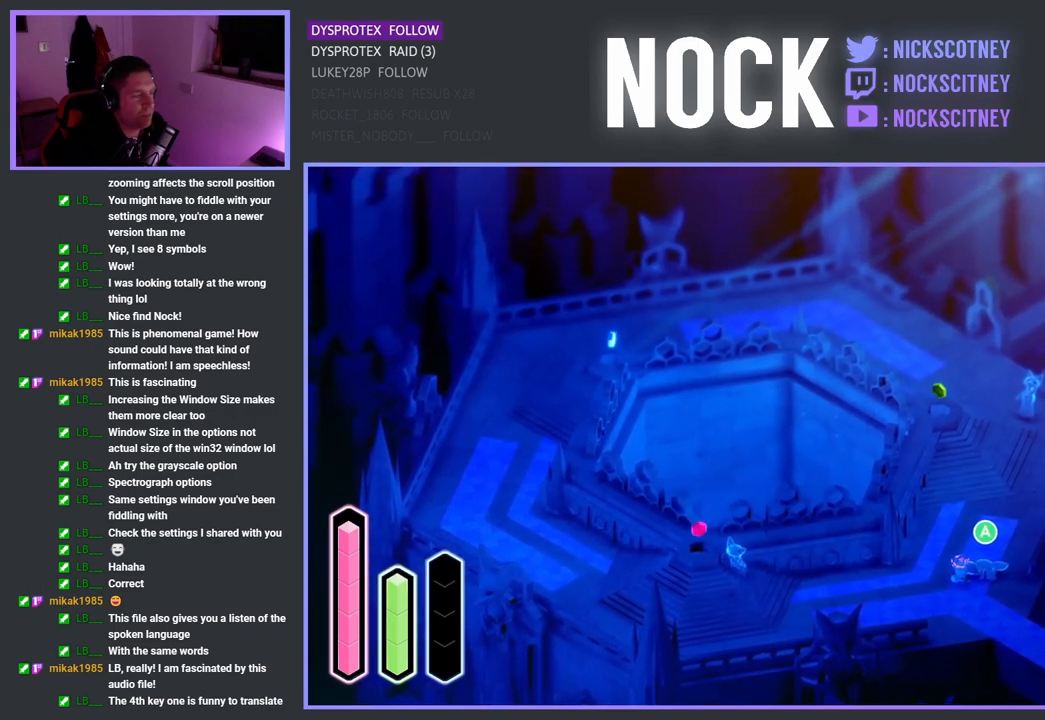
{"buttons": [], "left_stick": "center", "events": []}
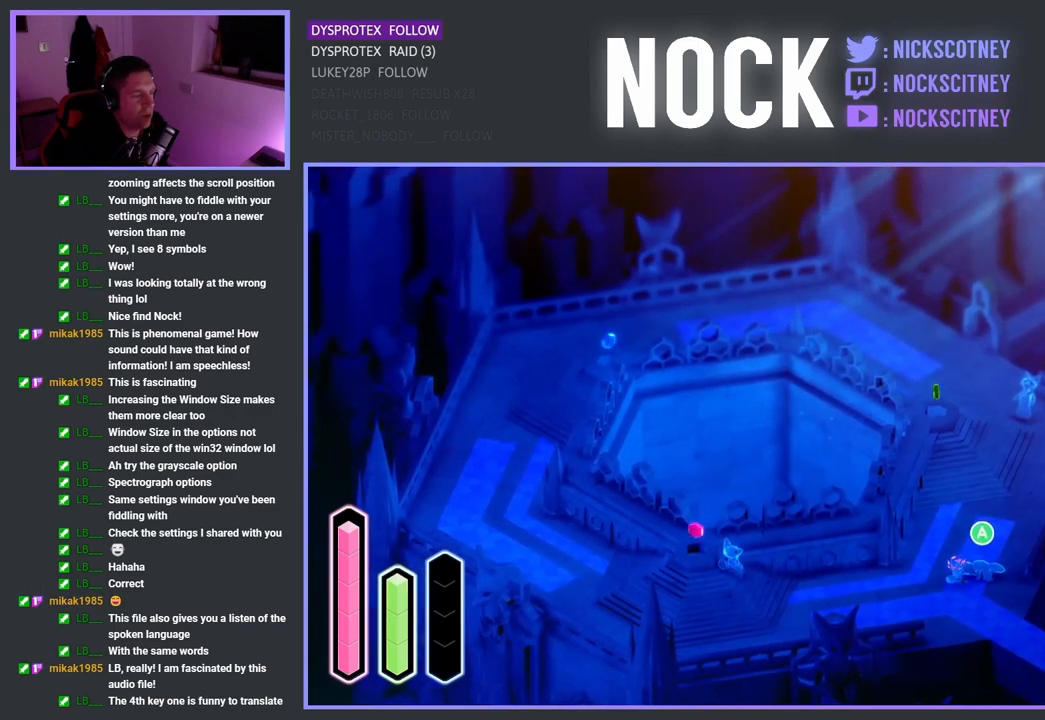
{"buttons": [], "left_stick": "center", "events": []}
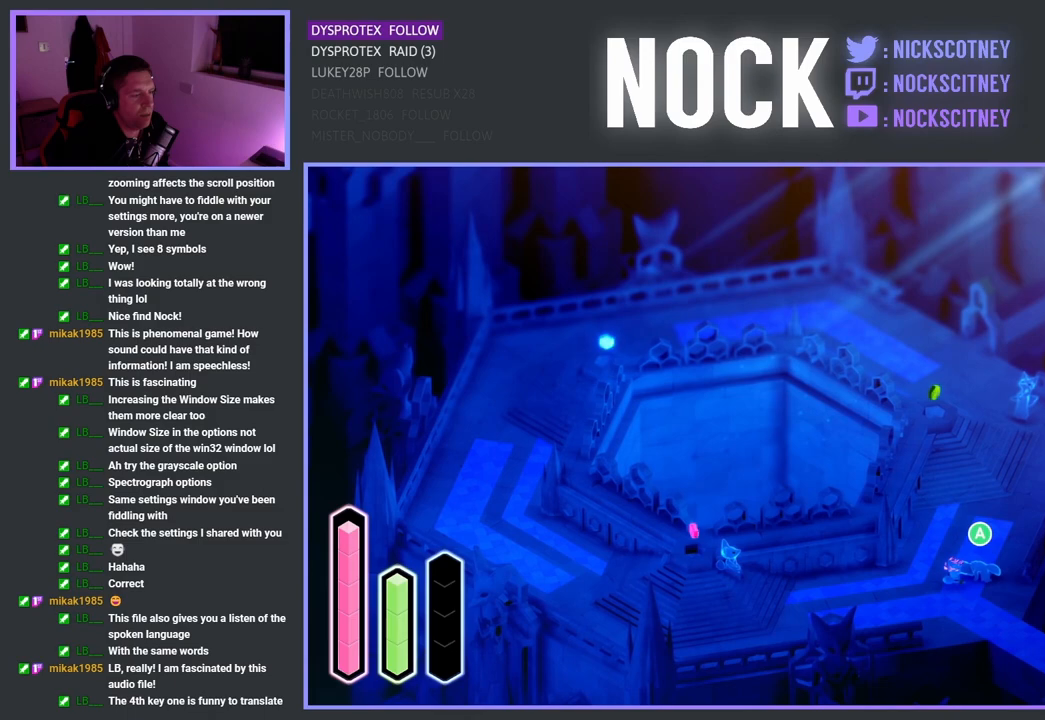
{"buttons": [], "left_stick": "down", "events": [[383, "left_stick", "down"]]}
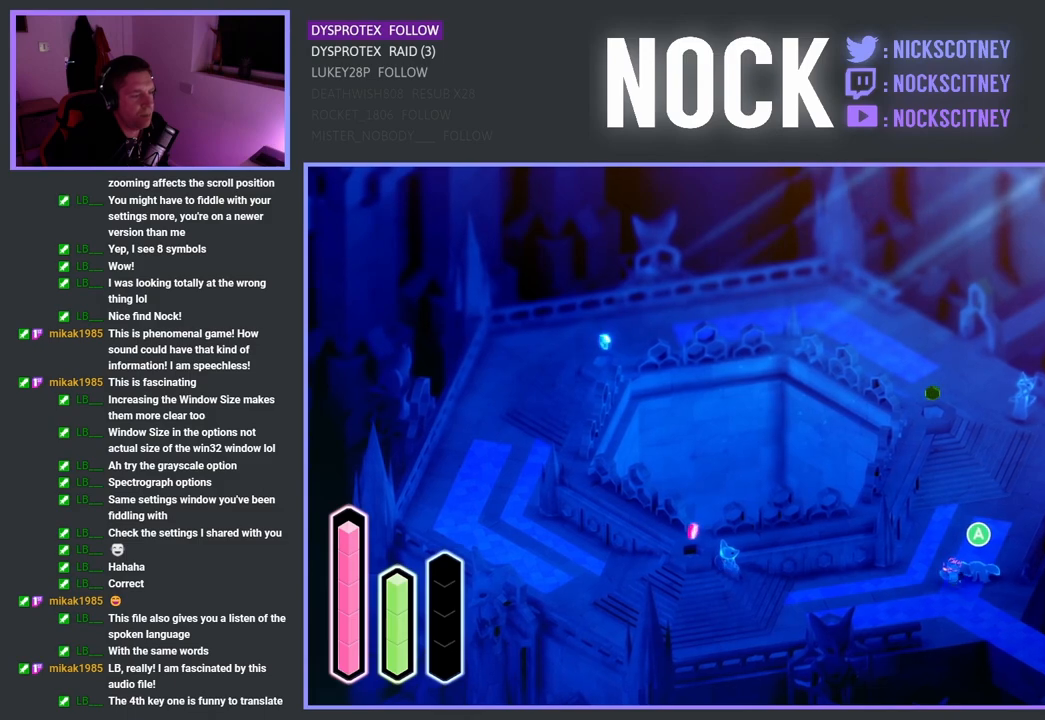
{"buttons": [], "left_stick": "up-right", "events": [[117, "left_stick", "center"], [433, "left_stick", "up-right"]]}
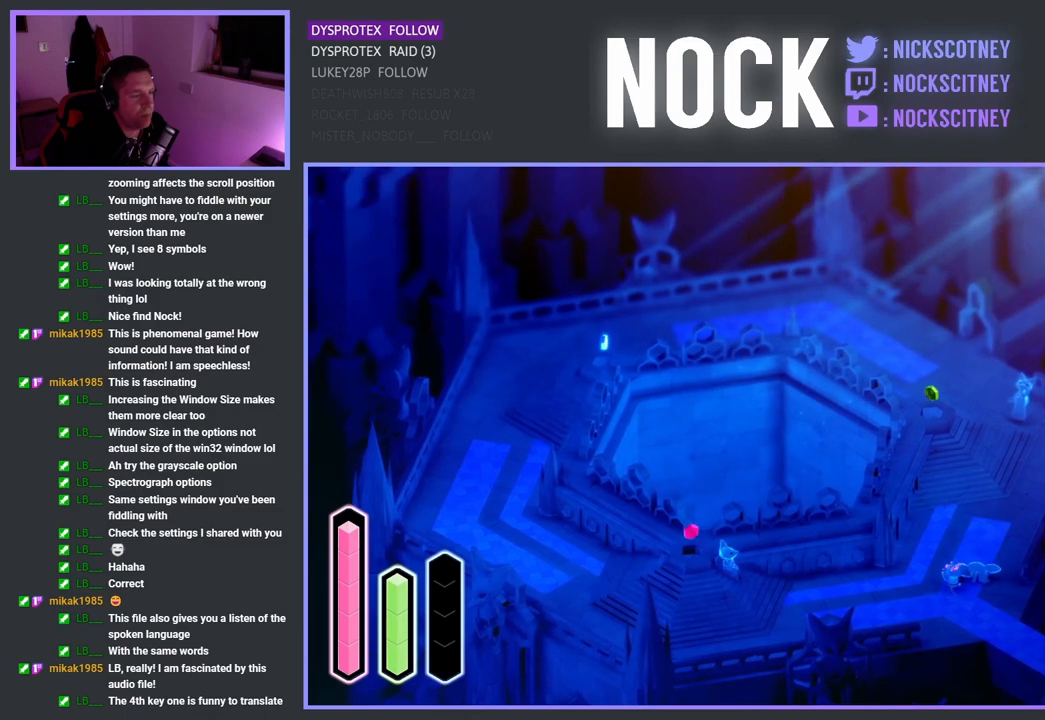
{"buttons": [], "left_stick": "center", "events": [[50, "left_stick", "center"], [267, "CROSS", "down"], [417, "CROSS", "up"]]}